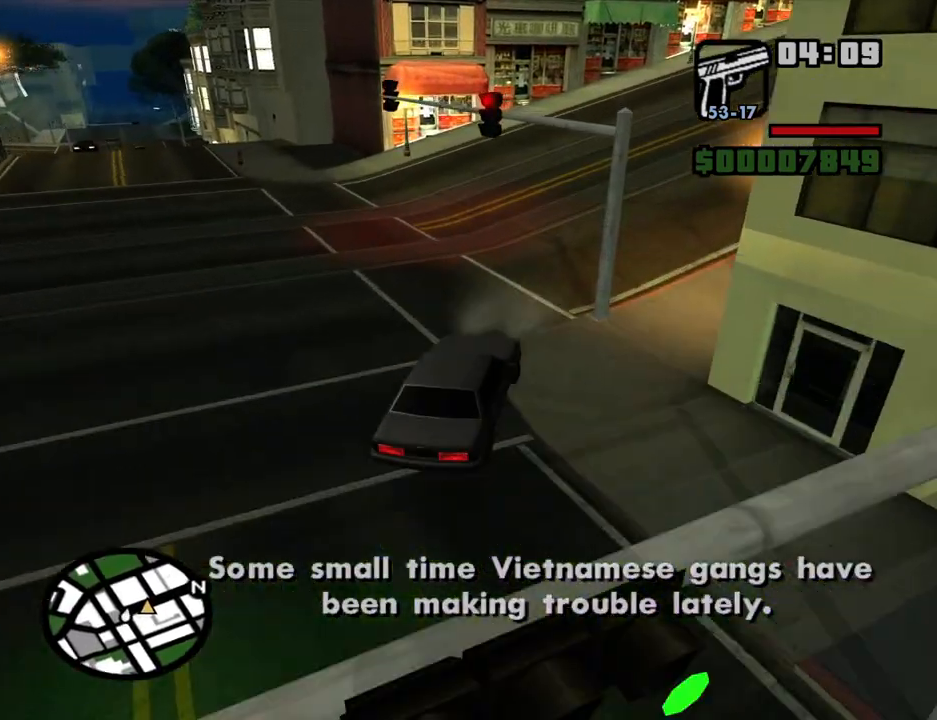
Gameplay with keyboard and mouse; each line is a JSON object with the keys and mouse buttons held at the frame after it. "events" lists presses ("down") and releases ("up") of "1", "2", "3", "4", "5", "6", "8", "a", "alt", "c", "ctrl", "d", "down", "e", "escape", "f", "f1", "f2", "f3", "g", "h", "left", "num2", "q", "r", "right", "s", "shift", "space", "t", "tab", "up", "v", "w", "x", "z", "mouse_left", "mouse_middle", "mouse_right", "mouse_wheel_up" and "mouse_wheel_down" between this image and that frame as [ms after this image, input, new state], when the widget could be followed in between. "mouse_left", "mouse_middle", "mouse_right", "mouse_wheel_up", "mouse_wheel_down" = the "left", "middle", "right", "wheel_up", "wheel_down" buttons of the "mouse" list. No other keys are recorded. Mouse movement is not recorded.
{"keys": ["d", "w"], "mouse": [], "events": []}
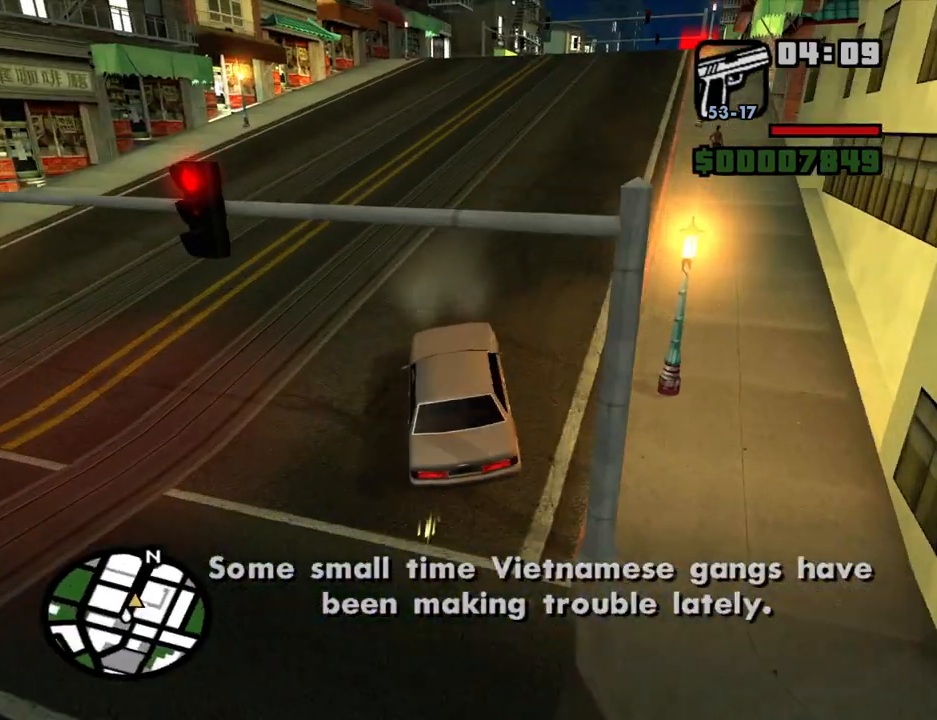
{"keys": ["d", "w"], "mouse": [], "events": [[116, "a", "down"], [116, "d", "up"], [300, "a", "up"], [350, "d", "down"]]}
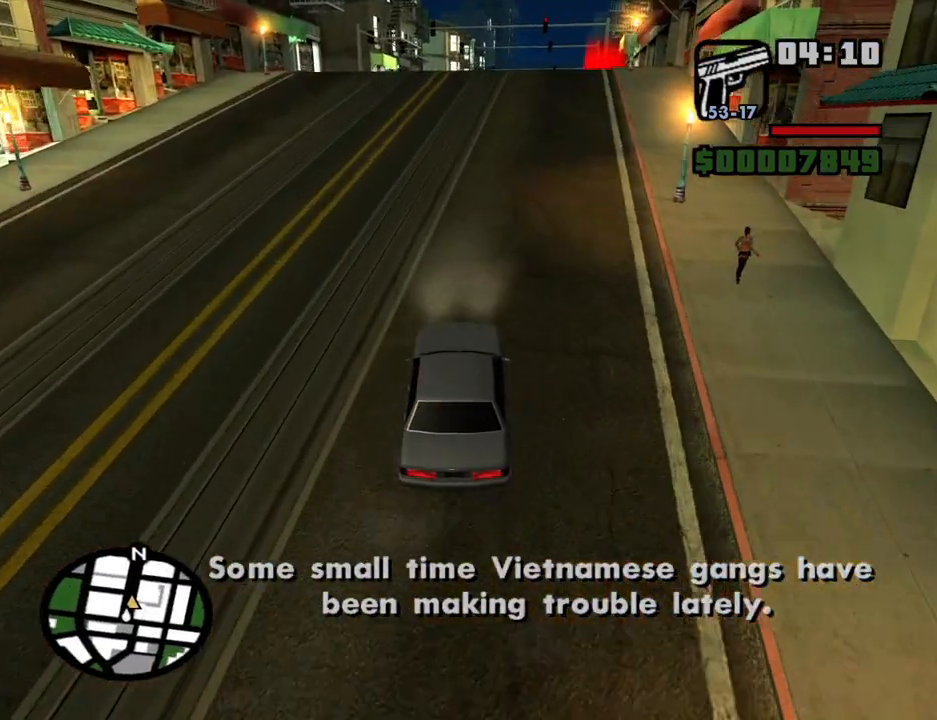
{"keys": ["w"], "mouse": [], "events": [[83, "d", "up"], [266, "d", "down"], [366, "d", "up"]]}
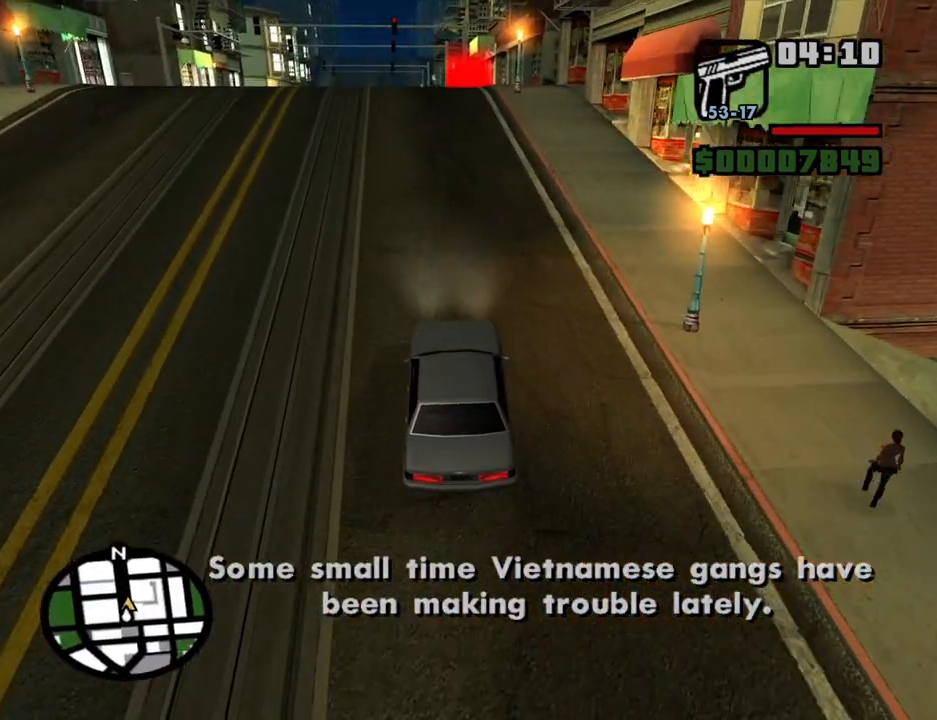
{"keys": ["w"], "mouse": [], "events": [[383, "d", "down"], [433, "d", "up"]]}
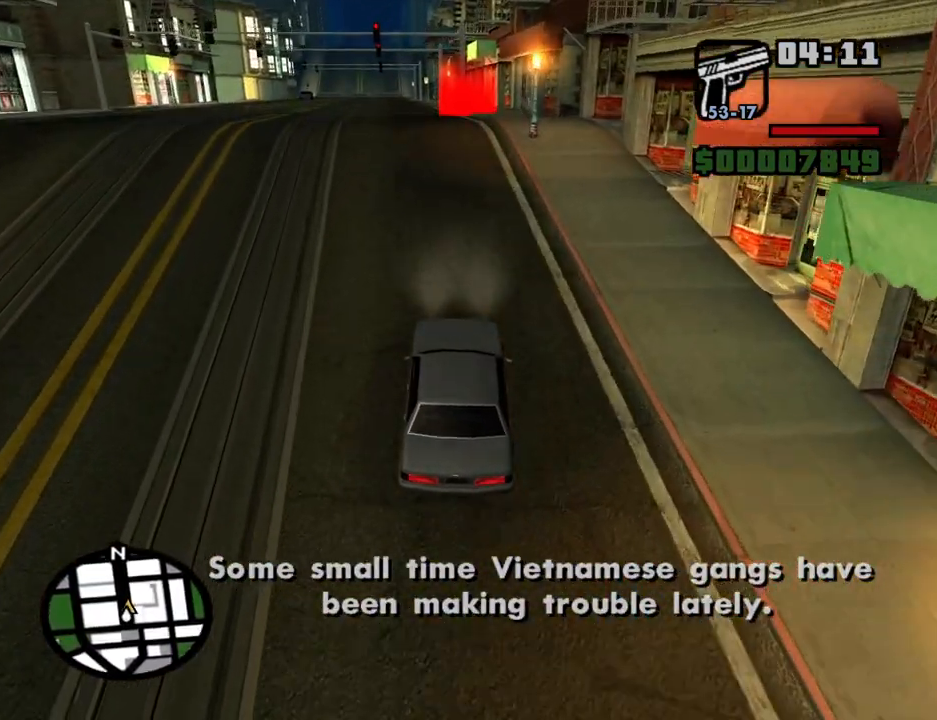
{"keys": ["d", "w"], "mouse": [], "events": [[400, "d", "down"]]}
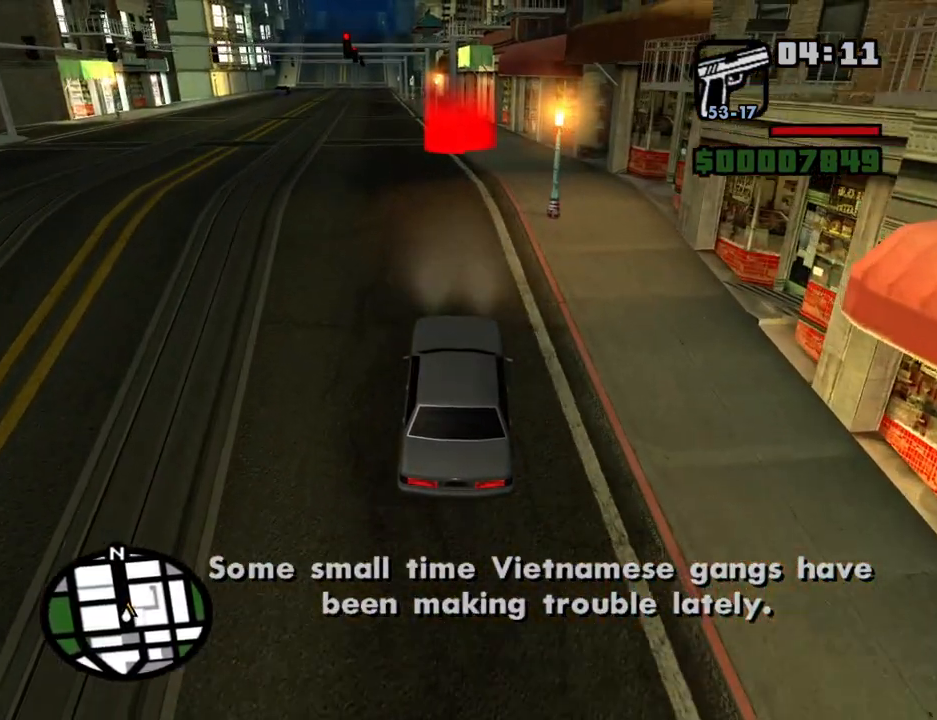
{"keys": ["w"], "mouse": [], "events": [[33, "d", "up"]]}
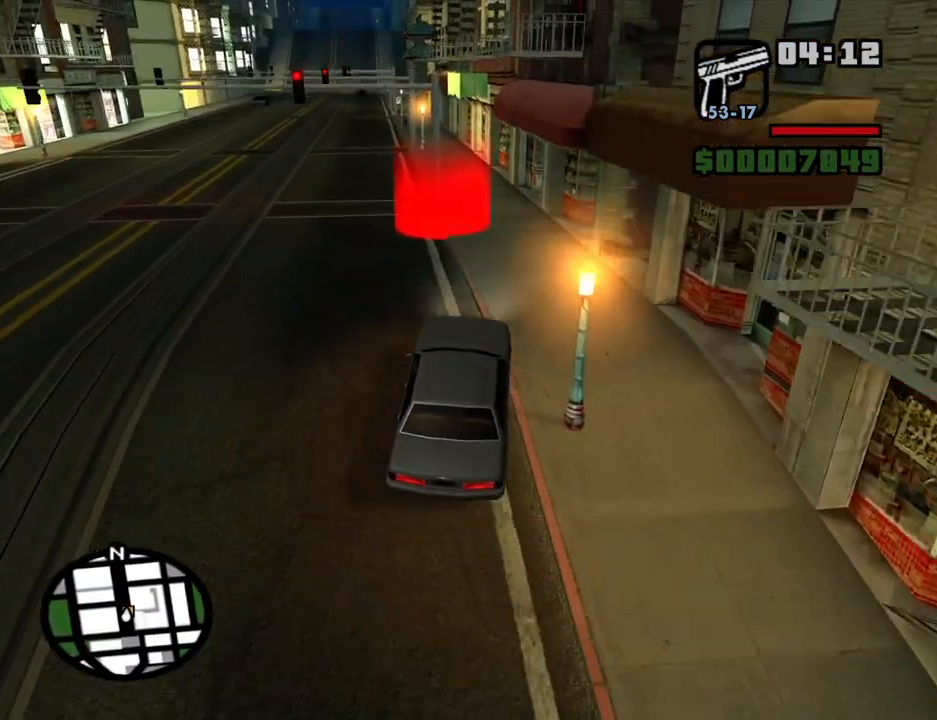
{"keys": ["a", "space"], "mouse": [], "events": [[50, "a", "down"], [200, "w", "up"], [283, "space", "down"]]}
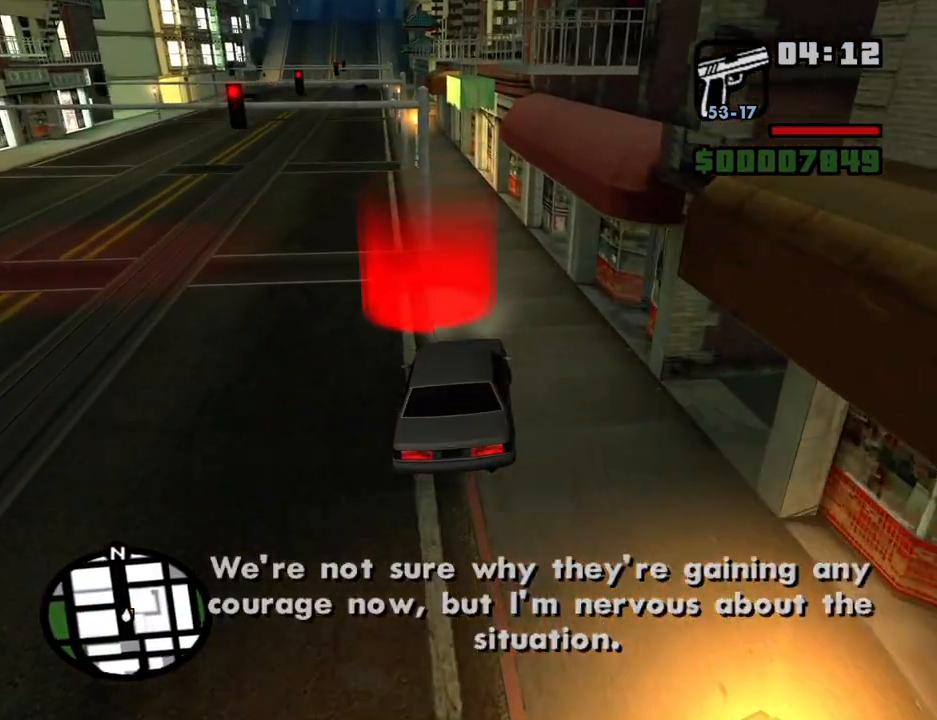
{"keys": ["a", "f", "s"], "mouse": [], "events": [[16, "s", "down"], [350, "f", "down"], [400, "space", "up"]]}
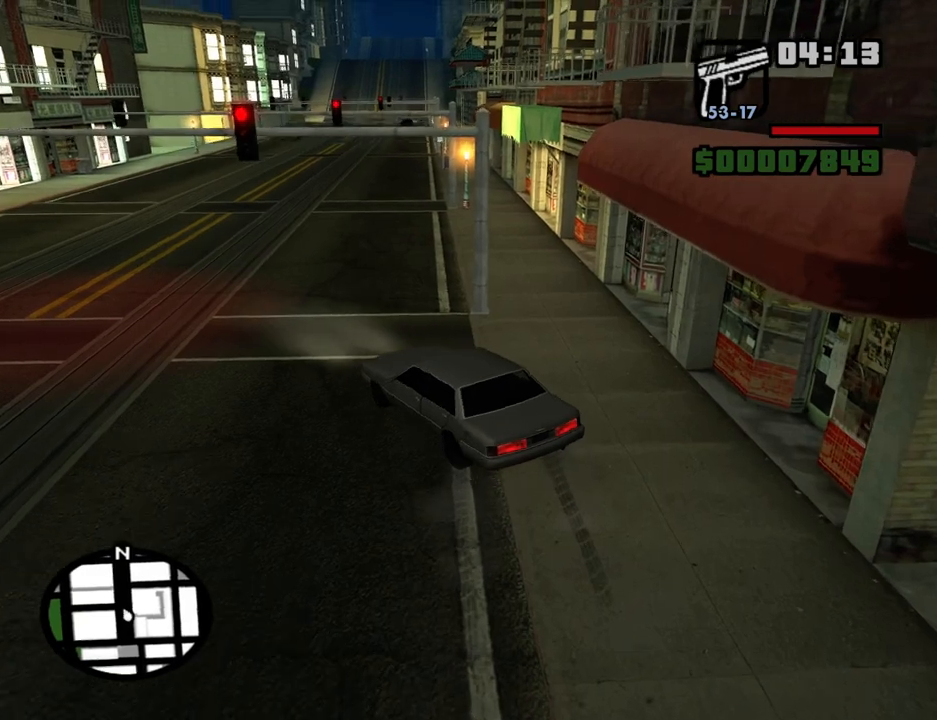
{"keys": [], "mouse": [], "events": [[133, "a", "up"], [133, "s", "up"], [316, "f", "up"], [416, "f", "down"], [450, "f", "up"]]}
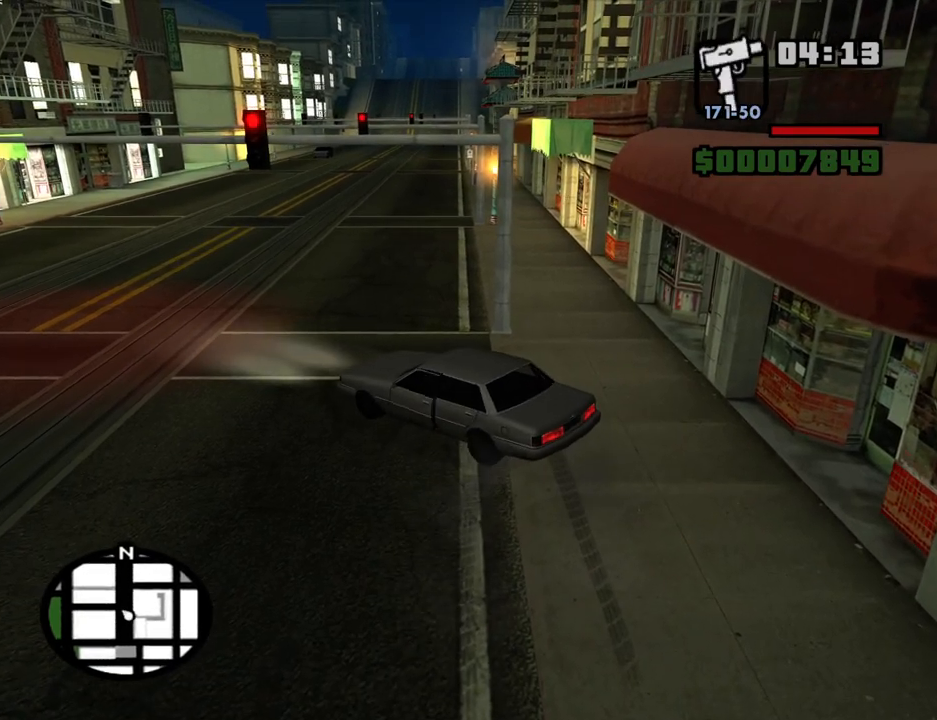
{"keys": ["f"], "mouse": [], "events": [[100, "f", "down"], [150, "f", "up"], [233, "f", "down"], [333, "f", "up"], [433, "f", "down"]]}
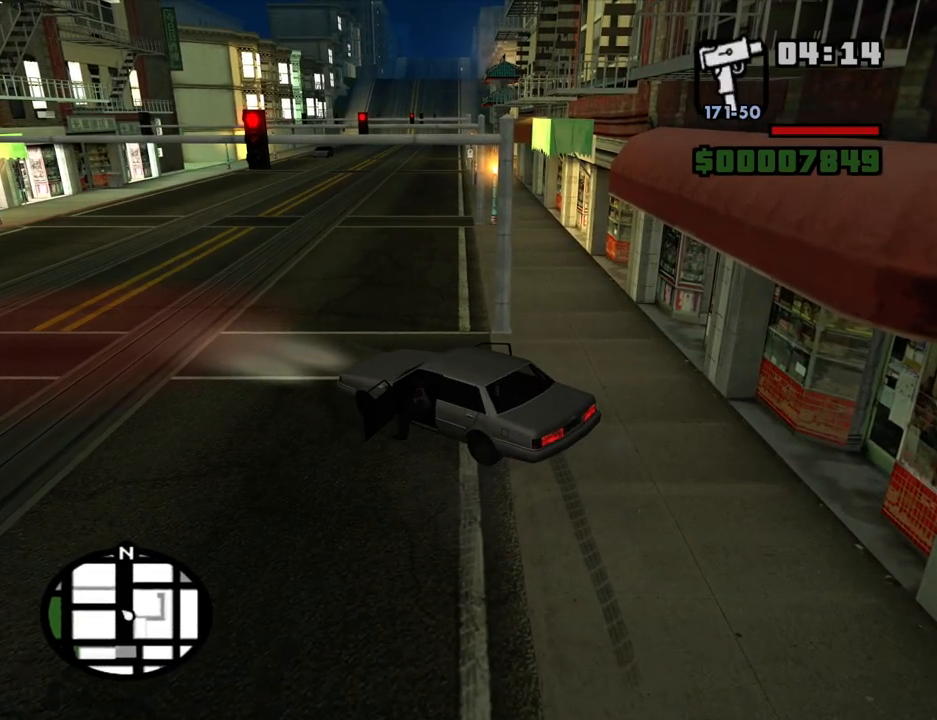
{"keys": ["d", "s"], "mouse": [], "events": [[16, "f", "up"], [116, "s", "down"], [400, "d", "down"]]}
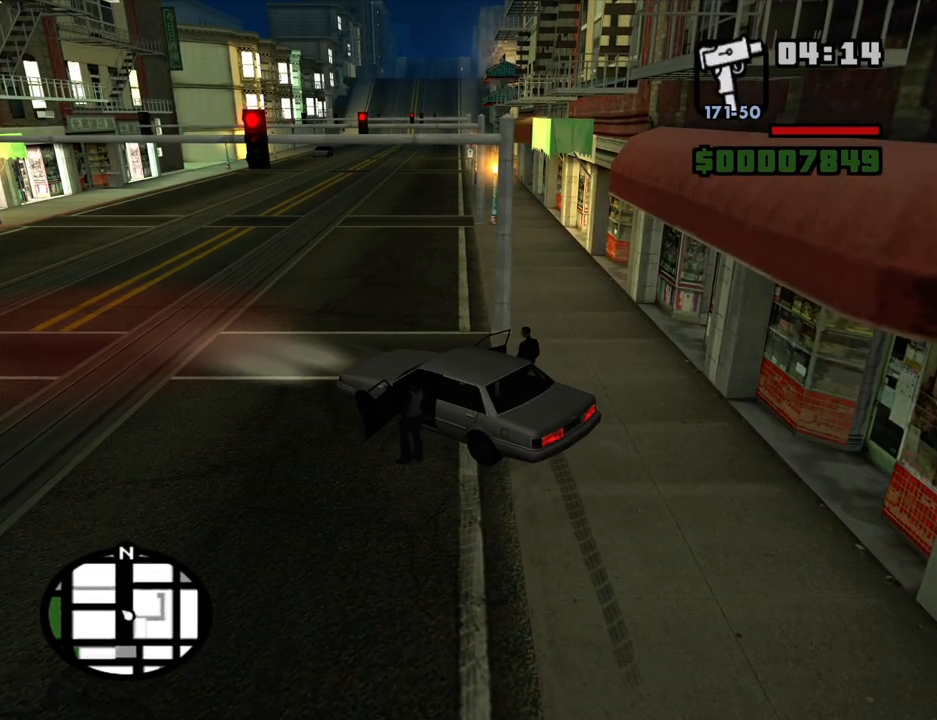
{"keys": ["s"], "mouse": [], "events": [[316, "d", "up"]]}
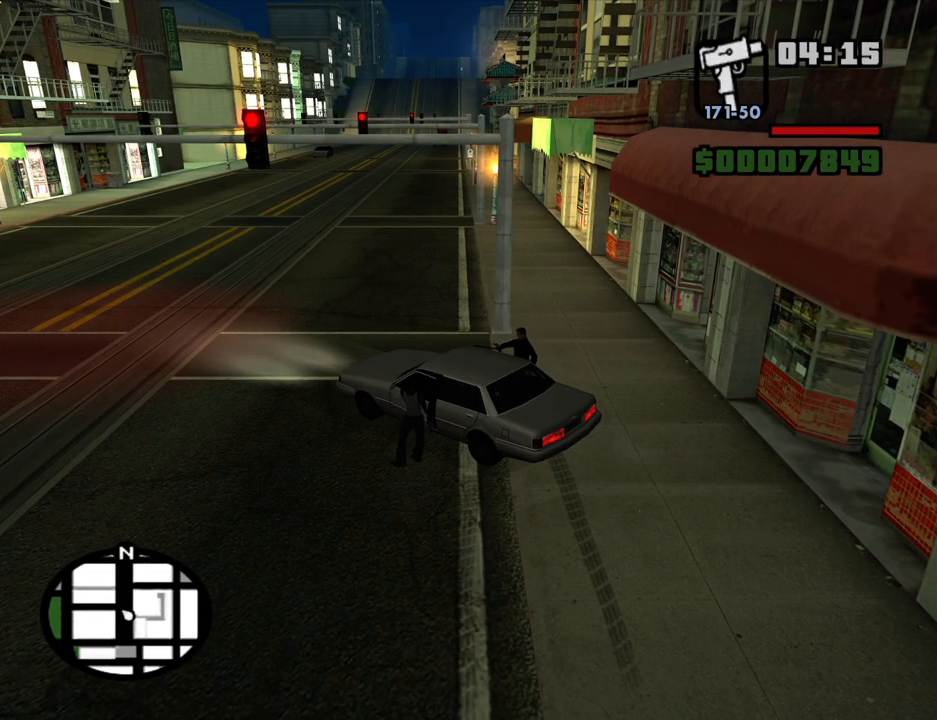
{"keys": ["d", "s"], "mouse": [], "events": [[283, "space", "down"], [333, "space", "up"], [466, "d", "down"]]}
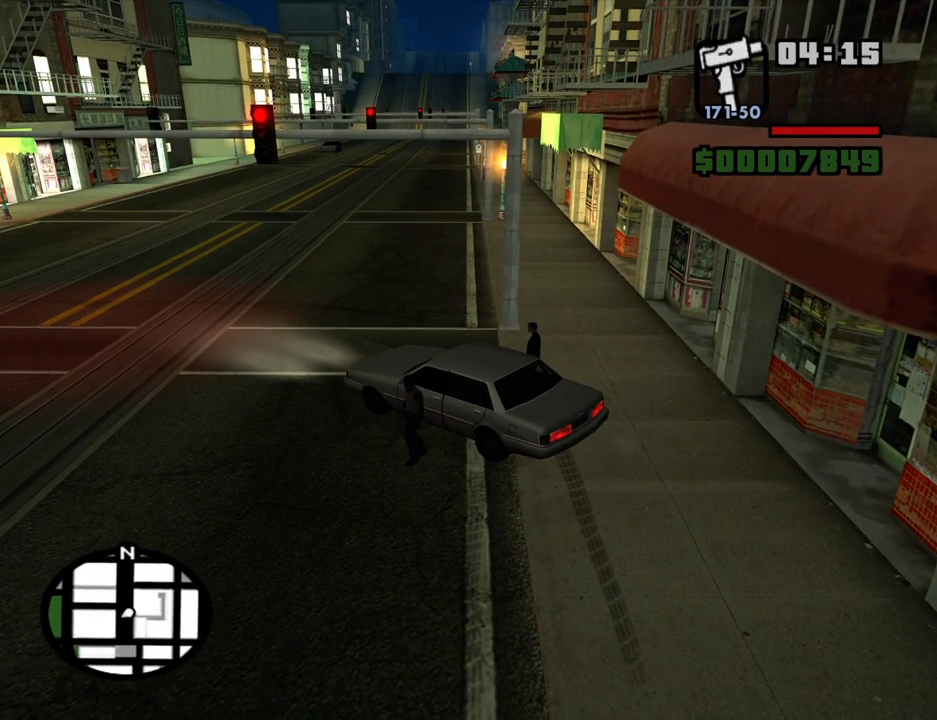
{"keys": ["d", "s"], "mouse": [], "events": [[166, "space", "down"], [250, "space", "up"]]}
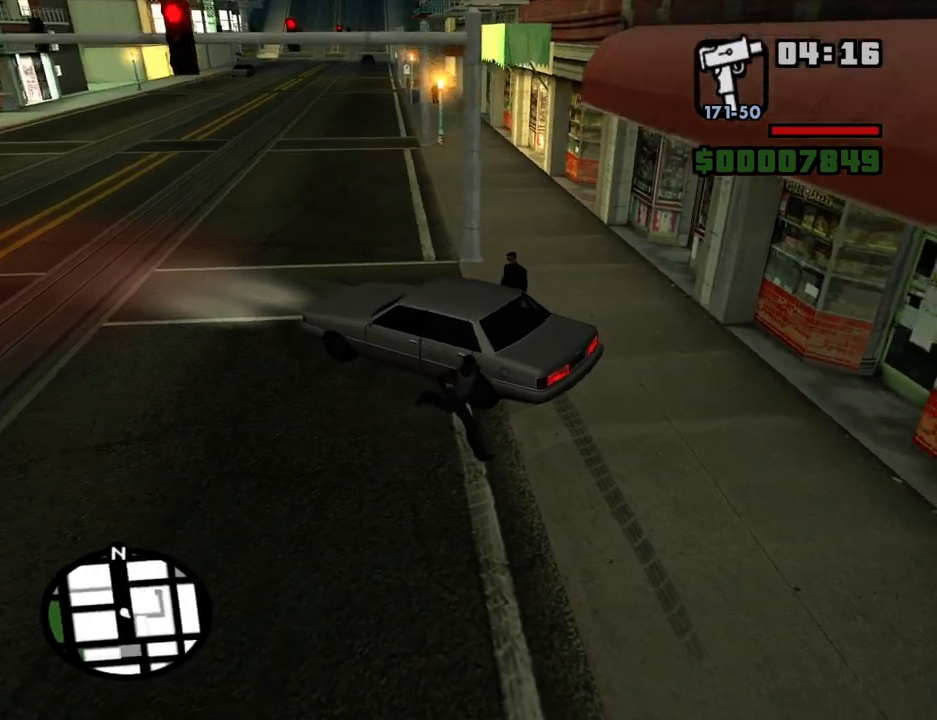
{"keys": ["w"], "mouse": [], "events": [[83, "space", "down"], [133, "s", "up"], [183, "space", "up"], [266, "space", "down"], [266, "w", "down"], [366, "space", "up"], [416, "d", "up"], [466, "space", "down"], [500, "space", "up"]]}
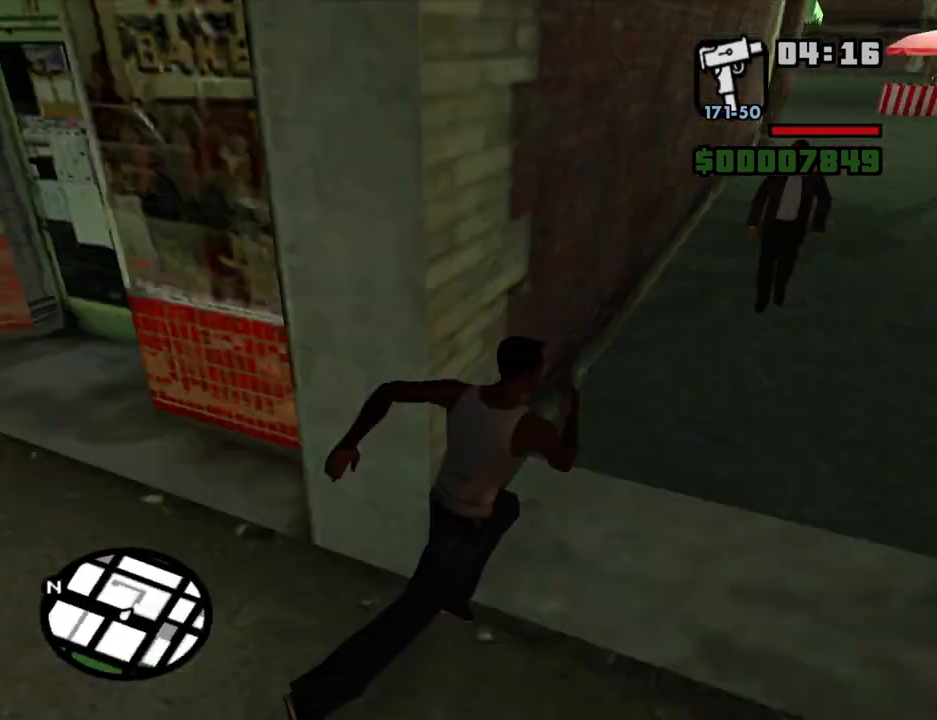
{"keys": ["w"], "mouse": [], "events": [[100, "space", "down"], [200, "space", "up"], [283, "space", "down"], [333, "space", "up"], [433, "space", "down"], [483, "space", "up"]]}
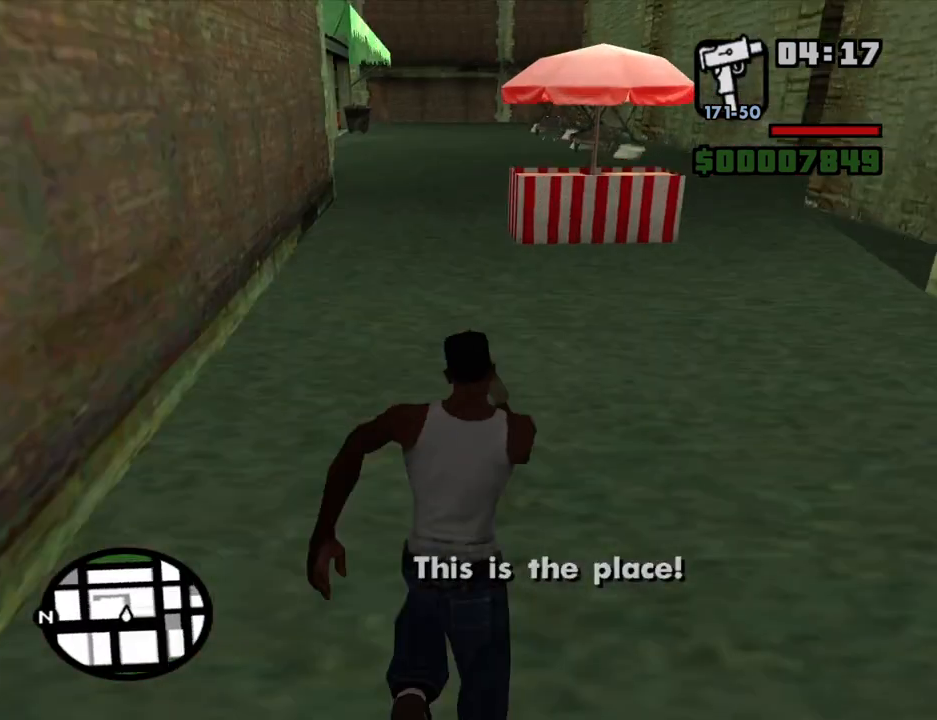
{"keys": ["w"], "mouse": [], "events": [[66, "space", "down"], [116, "space", "up"], [250, "space", "down"], [300, "space", "up"], [400, "space", "down"], [450, "space", "up"]]}
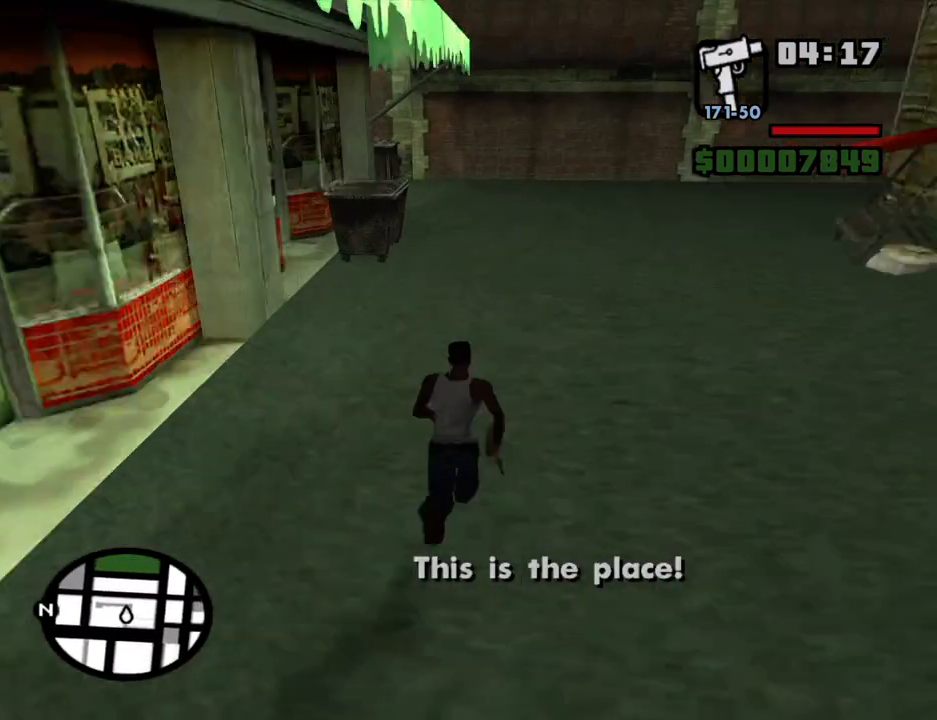
{"keys": ["space", "w"], "mouse": [], "events": [[33, "space", "down"], [83, "space", "up"], [183, "space", "down"], [266, "space", "up"], [366, "space", "down"], [466, "space", "up"], [500, "space", "down"]]}
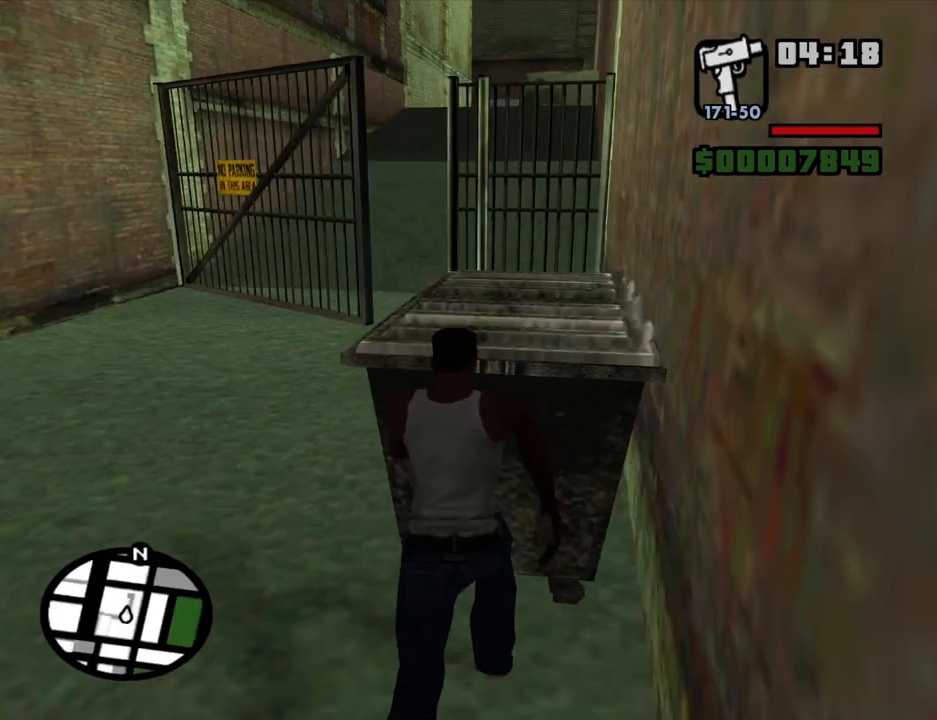
{"keys": ["w"], "mouse": [], "events": [[100, "space", "up"], [200, "a", "down"], [333, "a", "up"]]}
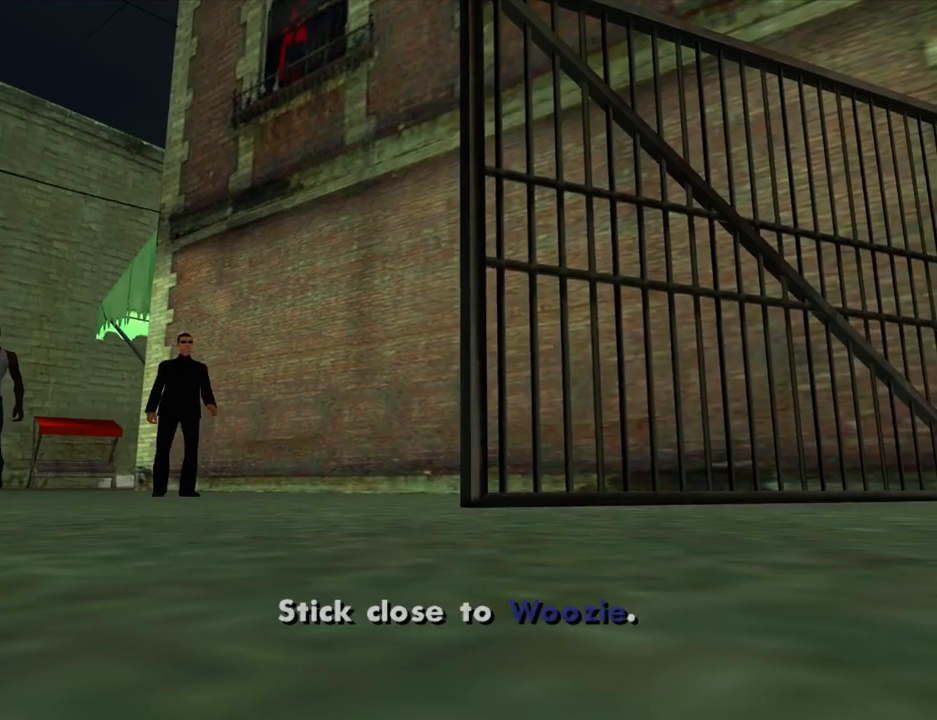
{"keys": [], "mouse": [], "events": [[66, "d", "down"], [66, "w", "up"], [166, "d", "up"], [216, "a", "down"], [300, "a", "up"]]}
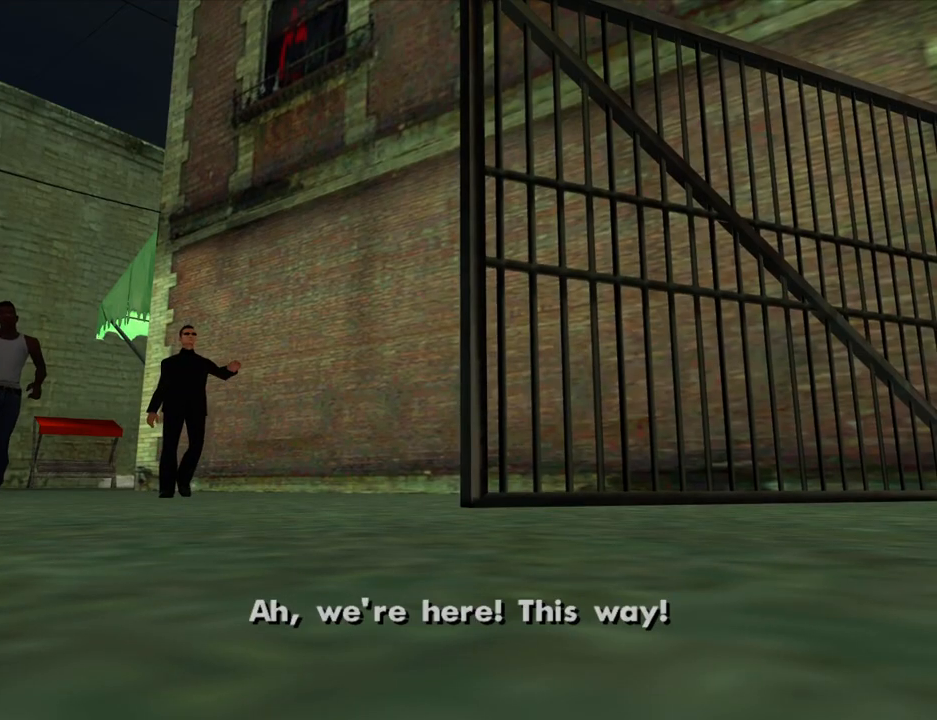
{"keys": ["d"], "mouse": [], "events": [[366, "space", "down"], [416, "a", "down"], [416, "space", "up"], [500, "a", "up"], [500, "d", "down"]]}
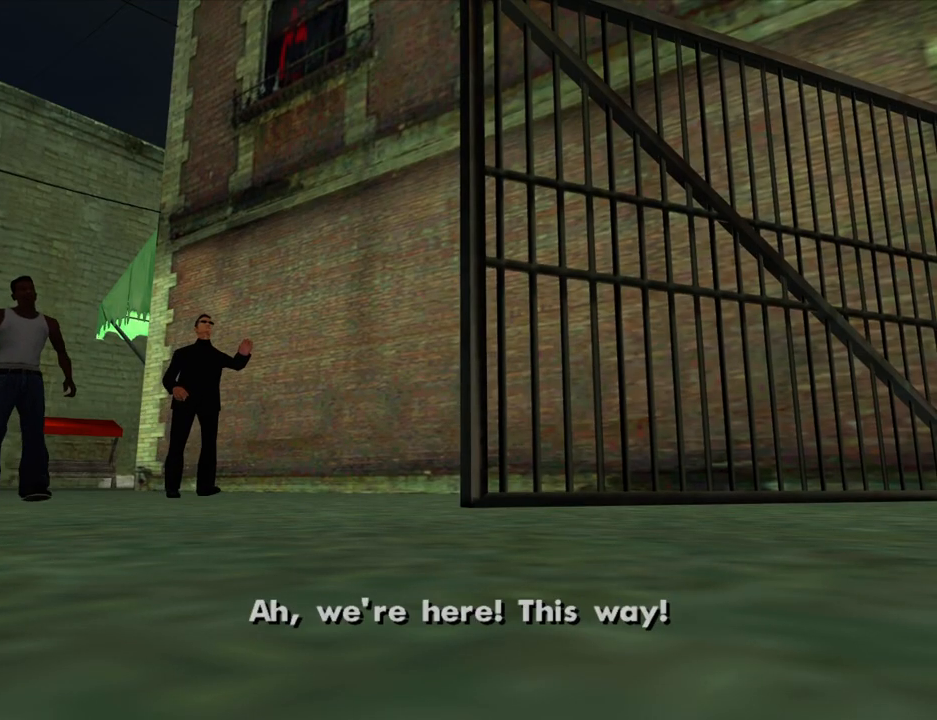
{"keys": ["d"], "mouse": [], "events": [[50, "space", "down"], [100, "d", "up"], [150, "a", "down"], [150, "space", "up"], [200, "w", "down"], [233, "a", "up"], [233, "d", "down"], [233, "w", "up"], [333, "d", "up"], [333, "space", "down"], [383, "a", "down"], [433, "space", "up"], [466, "a", "up"], [466, "d", "down"]]}
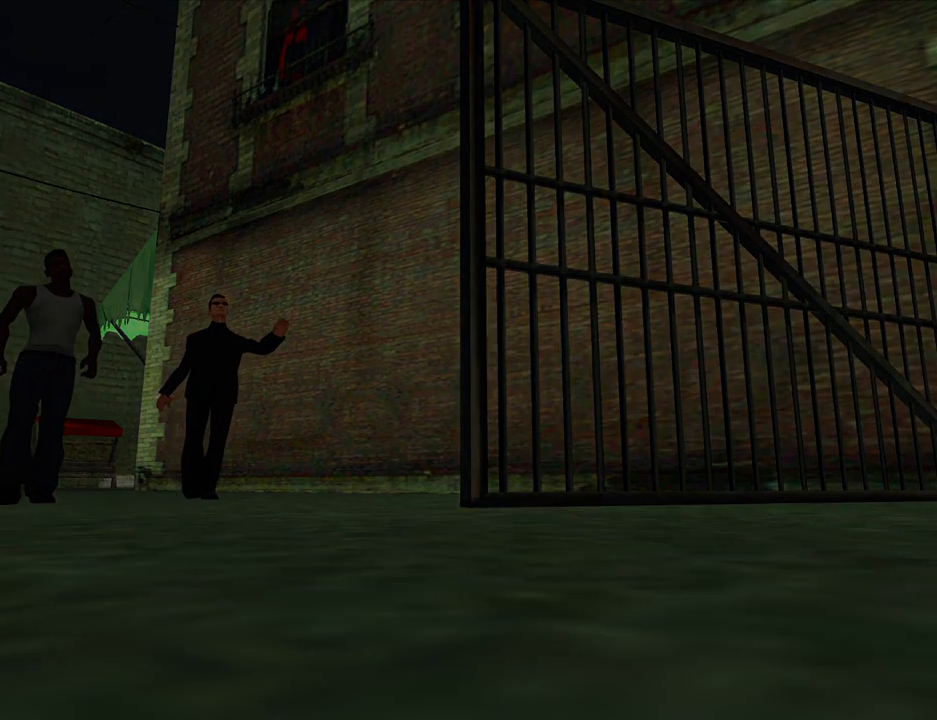
{"keys": [], "mouse": [], "events": [[66, "d", "up"], [66, "space", "down"], [166, "a", "down"], [166, "space", "up"], [216, "a", "up"], [216, "d", "down"], [300, "d", "up"]]}
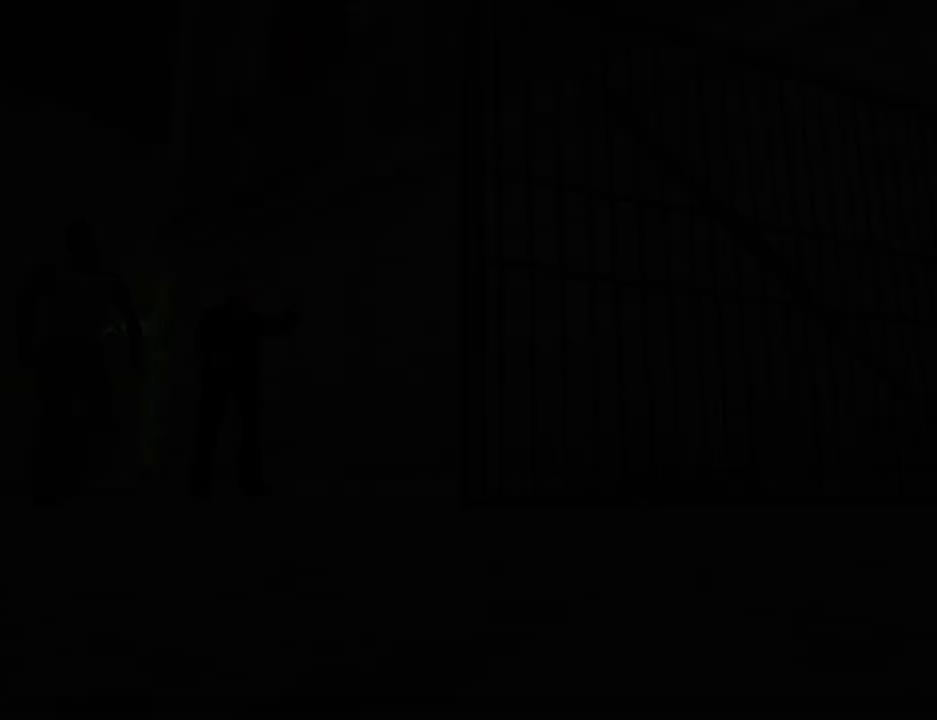
{"keys": ["w"], "mouse": [], "events": [[33, "w", "down"]]}
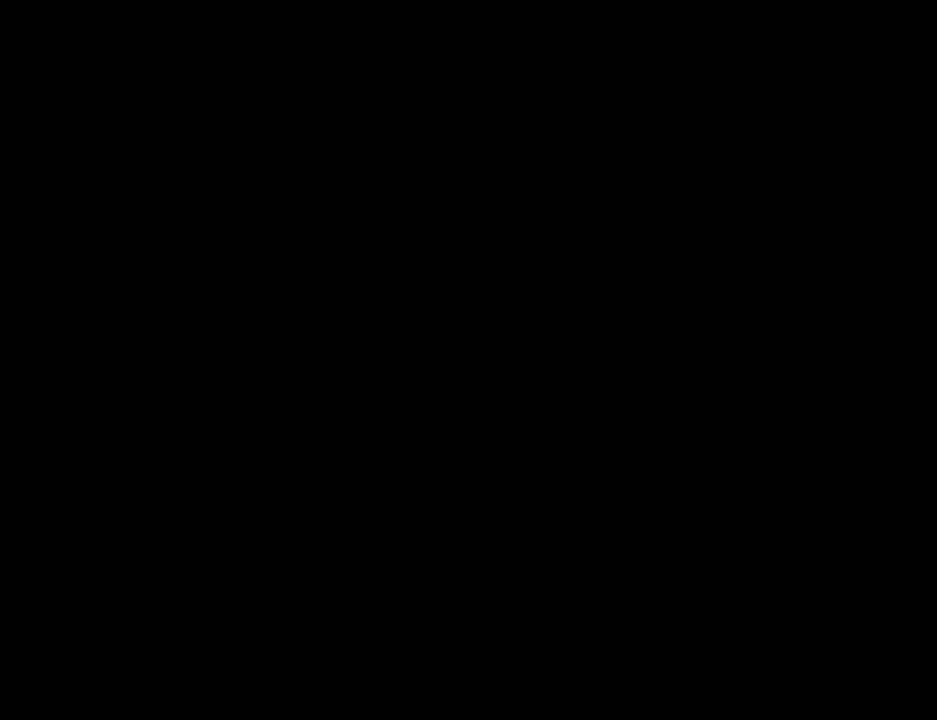
{"keys": ["w"], "mouse": [], "events": []}
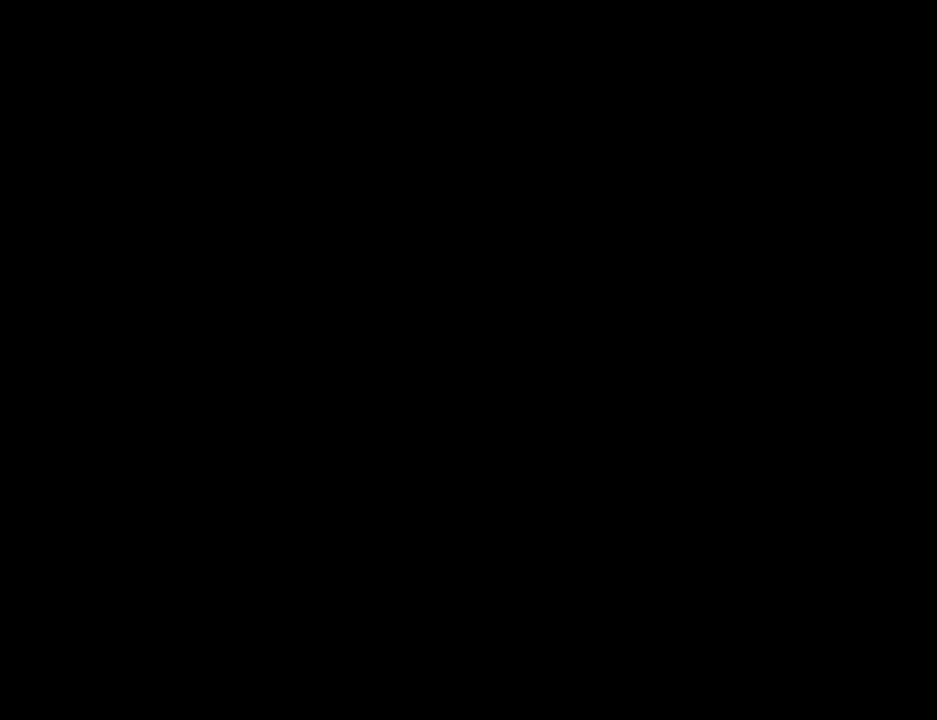
{"keys": ["w"], "mouse": [], "events": []}
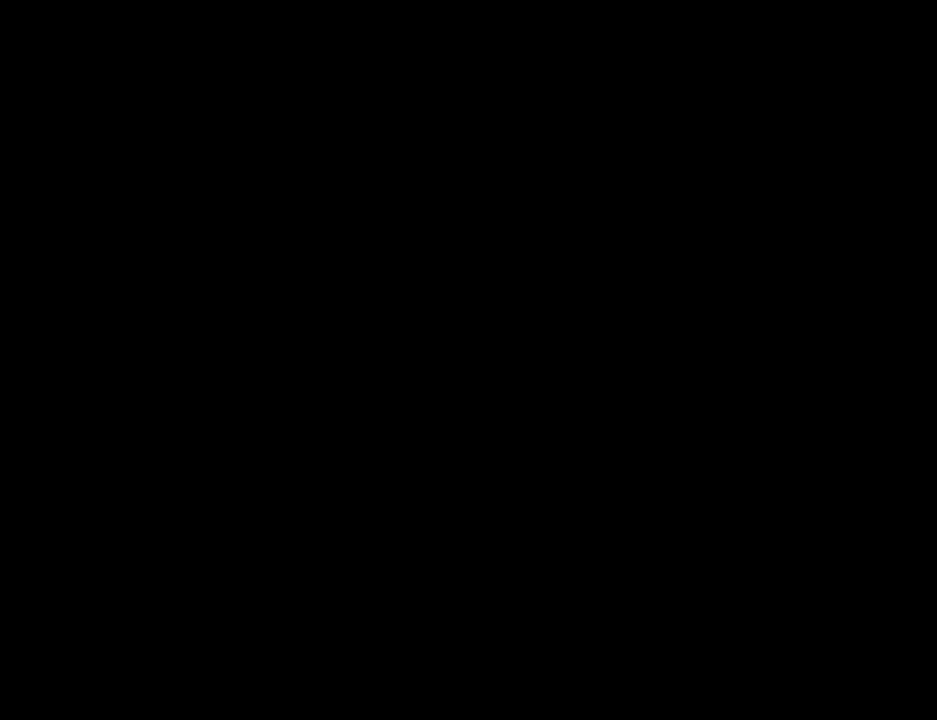
{"keys": ["w"], "mouse": [], "events": []}
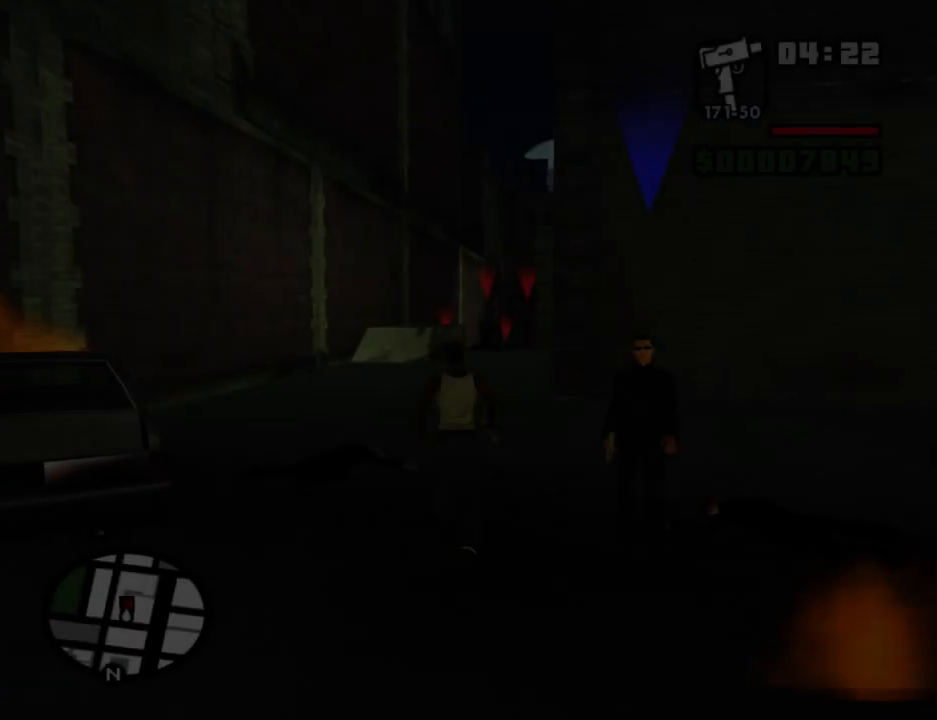
{"keys": ["w"], "mouse": [], "events": [[100, "space", "down"], [150, "space", "up"], [233, "space", "down"], [283, "space", "up"], [383, "space", "down"], [433, "space", "up"]]}
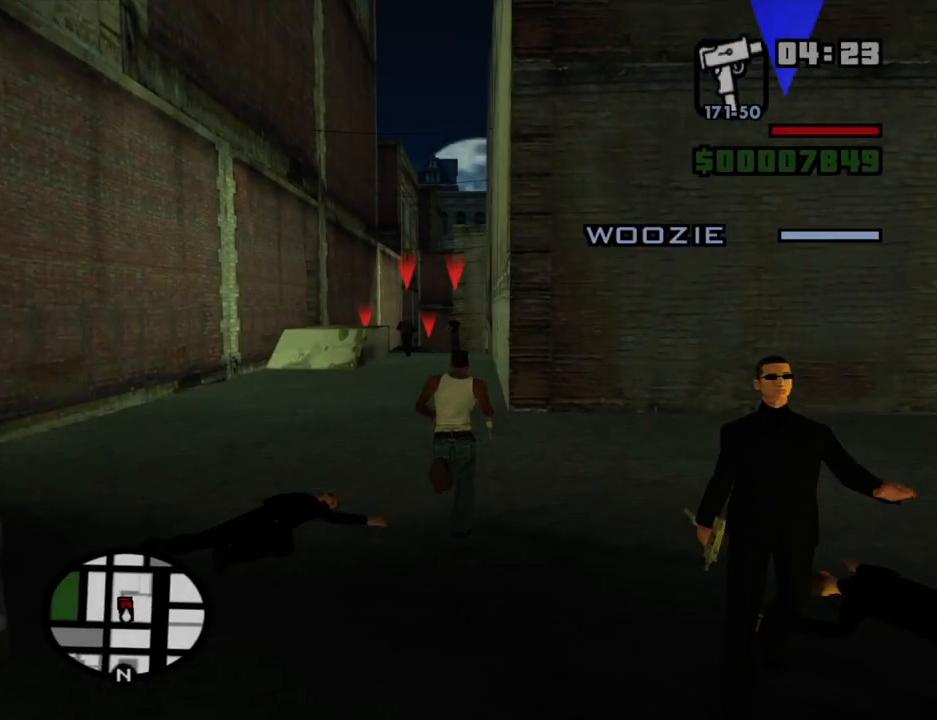
{"keys": ["w"], "mouse": [], "events": [[16, "space", "down"], [66, "space", "up"], [166, "space", "down"], [216, "space", "up"], [300, "space", "down"], [350, "space", "up"], [450, "space", "down"], [483, "space", "up"]]}
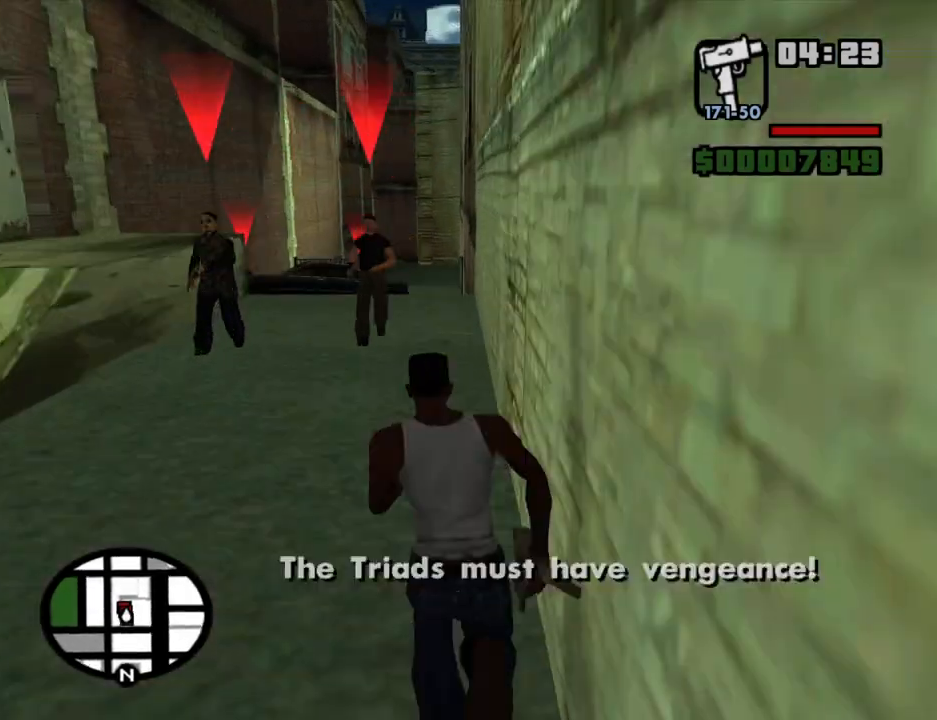
{"keys": ["w"], "mouse": [], "events": [[83, "space", "down"], [133, "space", "up"], [216, "space", "down"], [316, "space", "up"]]}